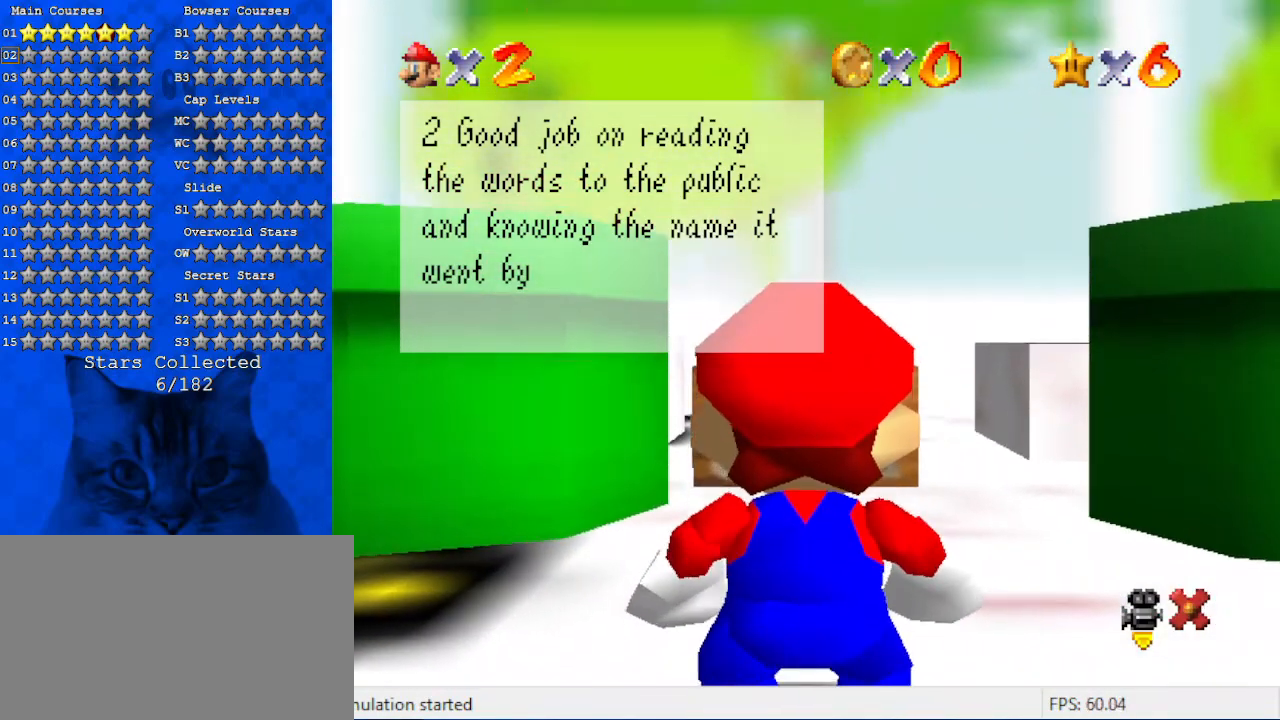
Gameplay with keyboard; each line is a JSON object with the keys held at the frame after it. "events" lists presses ("down") and releases ("up") of "a", "c", "ctrl", "d", "down", "left", "return", "right", "s", "shift", "up", "w", "x" and "y" between this image and that frame as [ms after this image, input, new state], when the widget could be followed in between. No other keys are recorded. Mouse input is not recorded.
{"keys": ["up"], "events": [[267, "down", "up"], [467, "up", "down"]]}
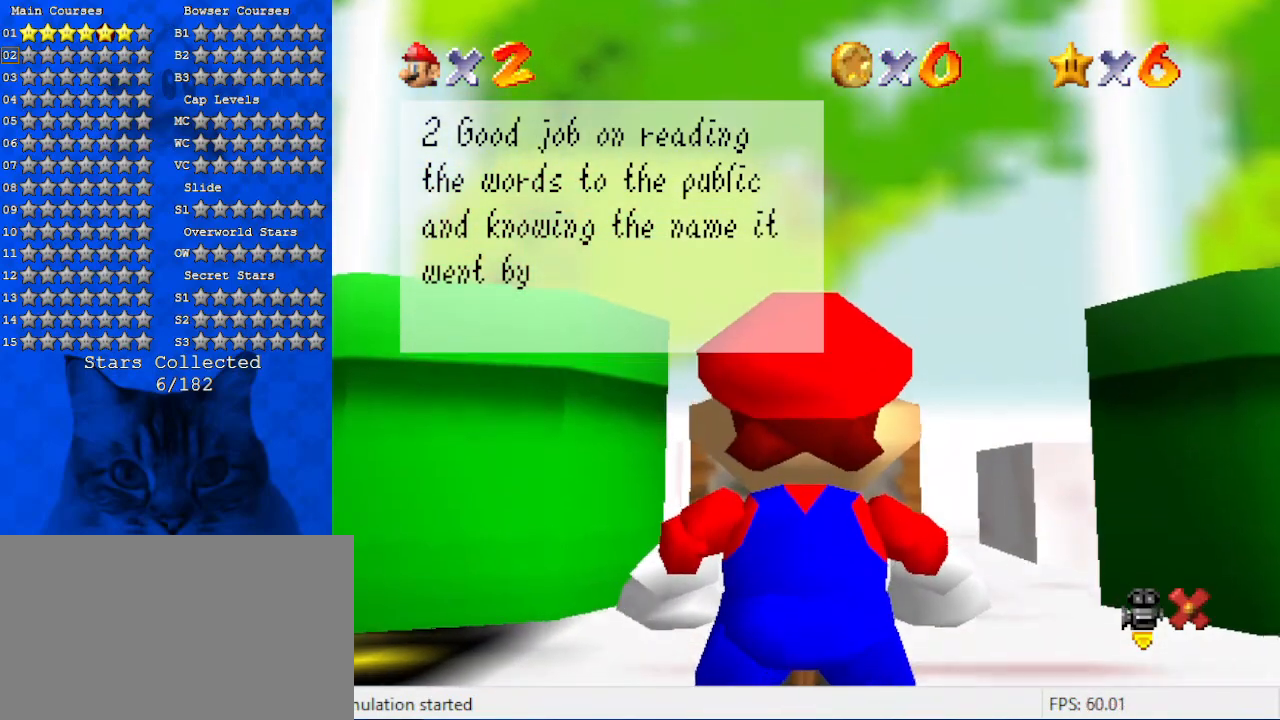
{"keys": [], "events": [[334, "up", "up"]]}
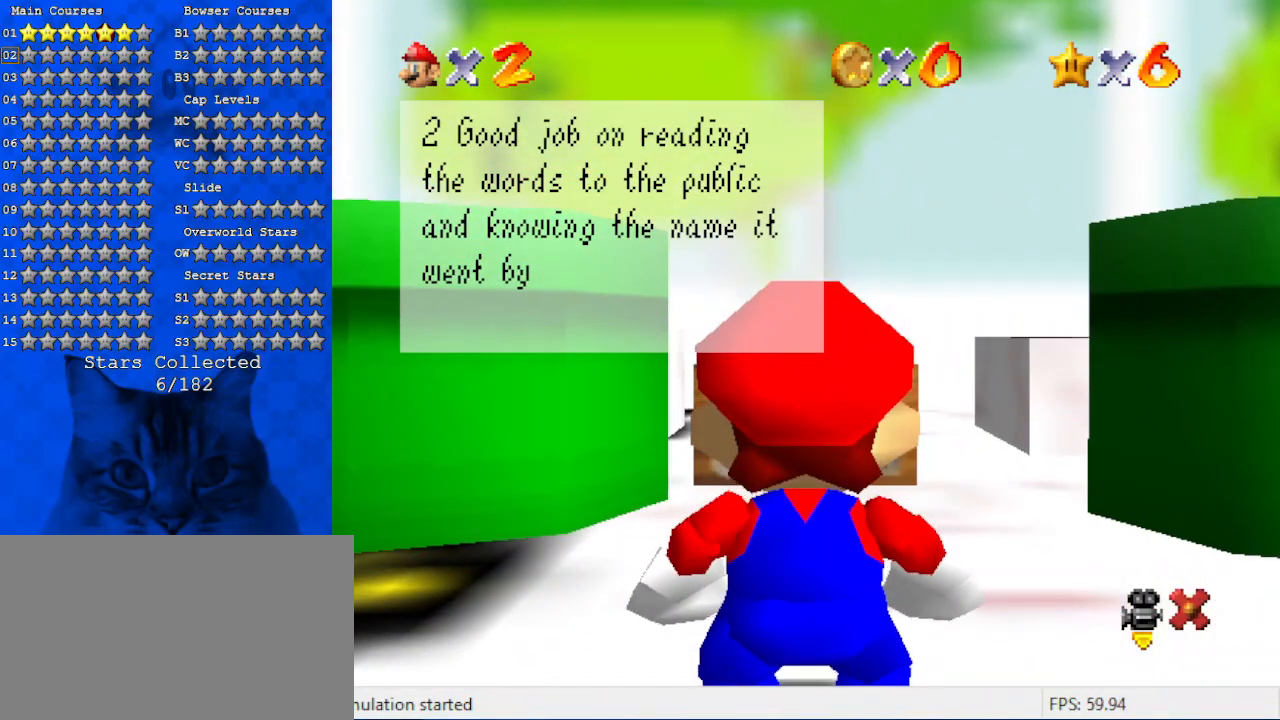
{"keys": [], "events": [[234, "down", "down"], [467, "down", "up"]]}
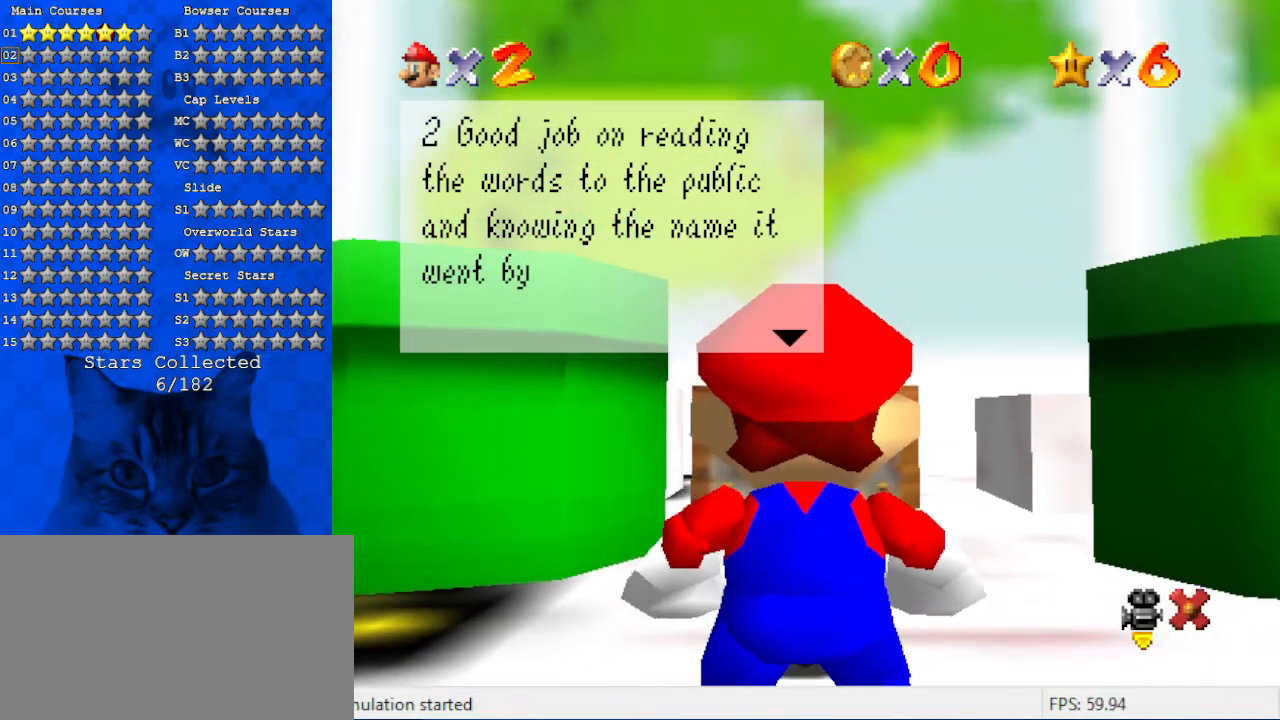
{"keys": [], "events": [[267, "shift", "down"], [434, "shift", "up"]]}
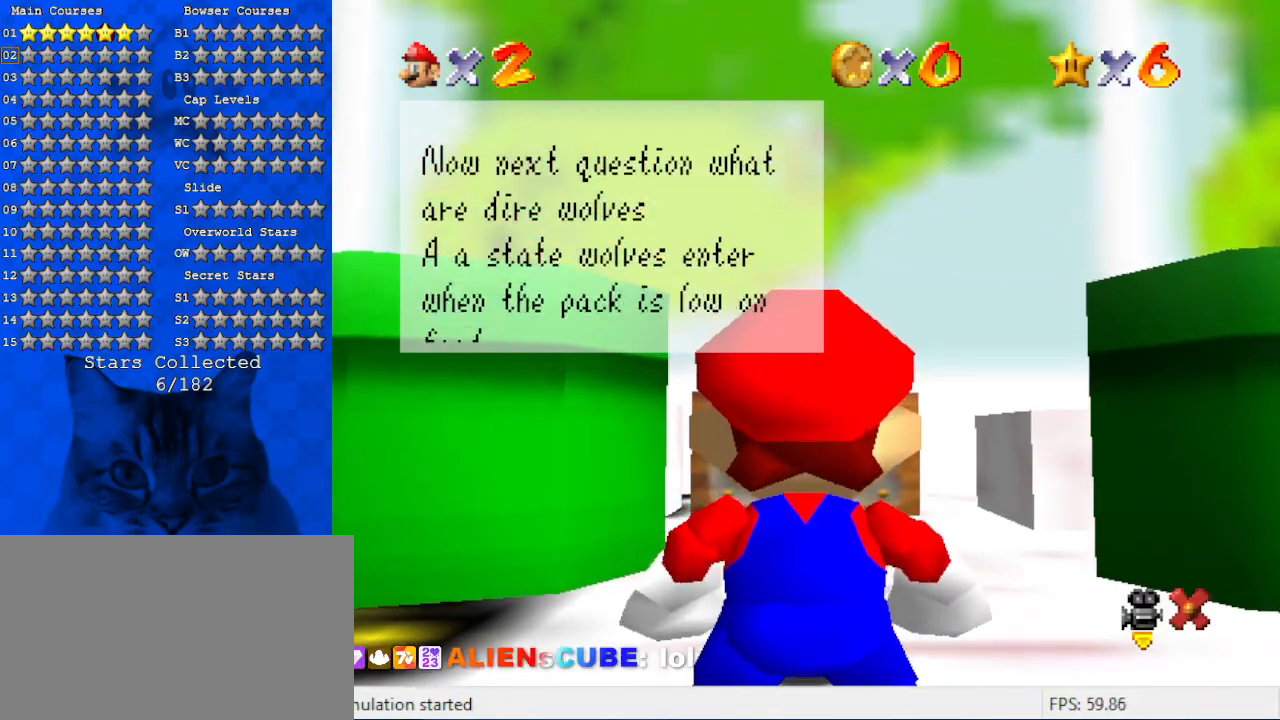
{"keys": ["down"], "events": [[367, "down", "down"]]}
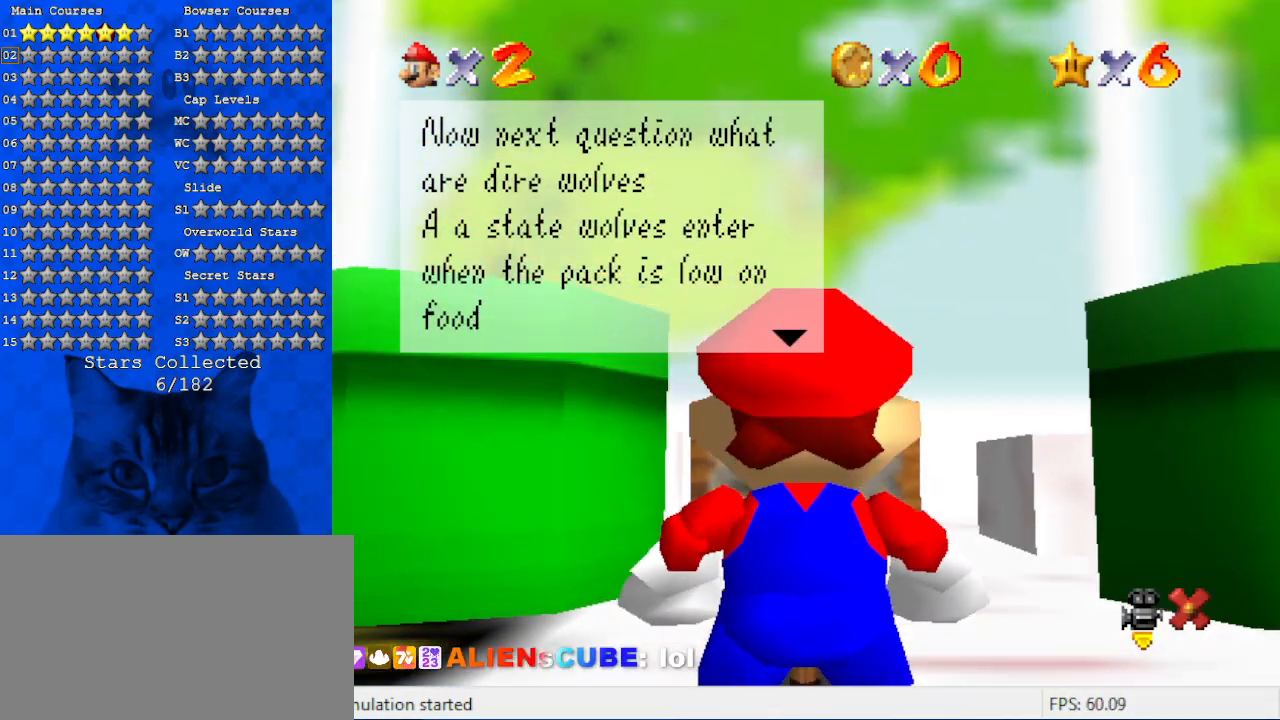
{"keys": ["up"], "events": [[100, "down", "up"], [434, "up", "down"]]}
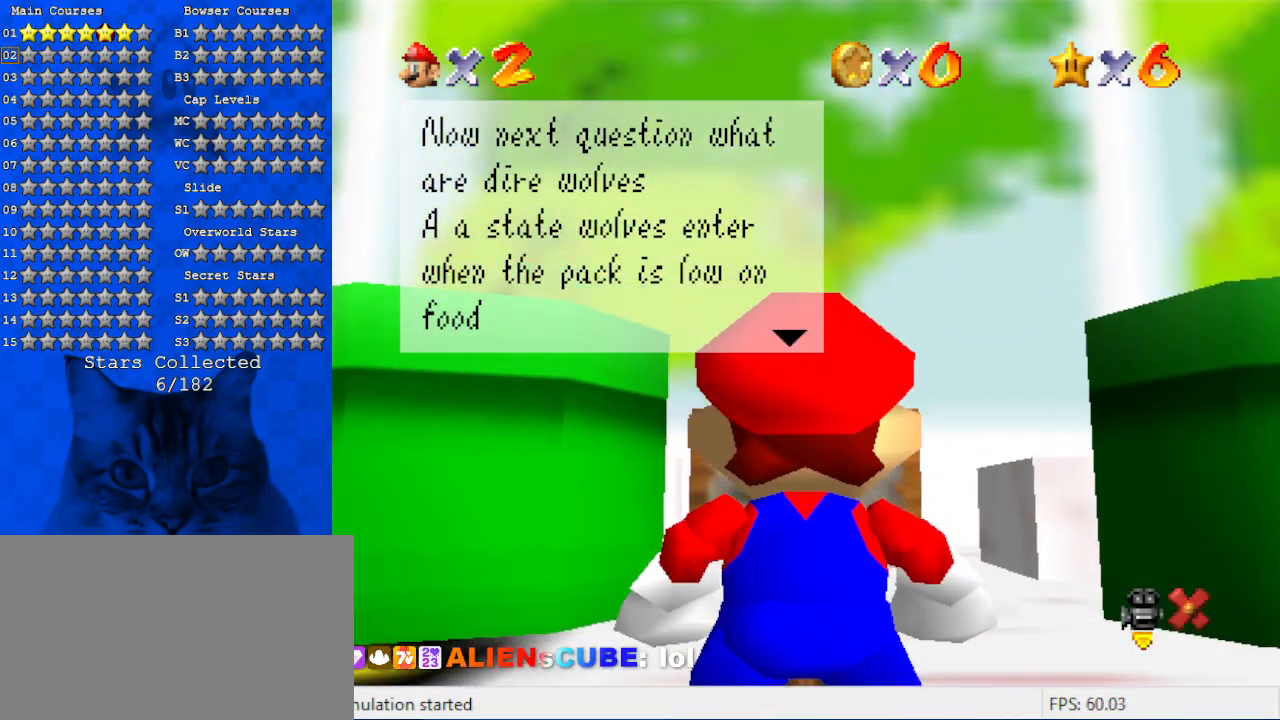
{"keys": [], "events": [[167, "up", "up"]]}
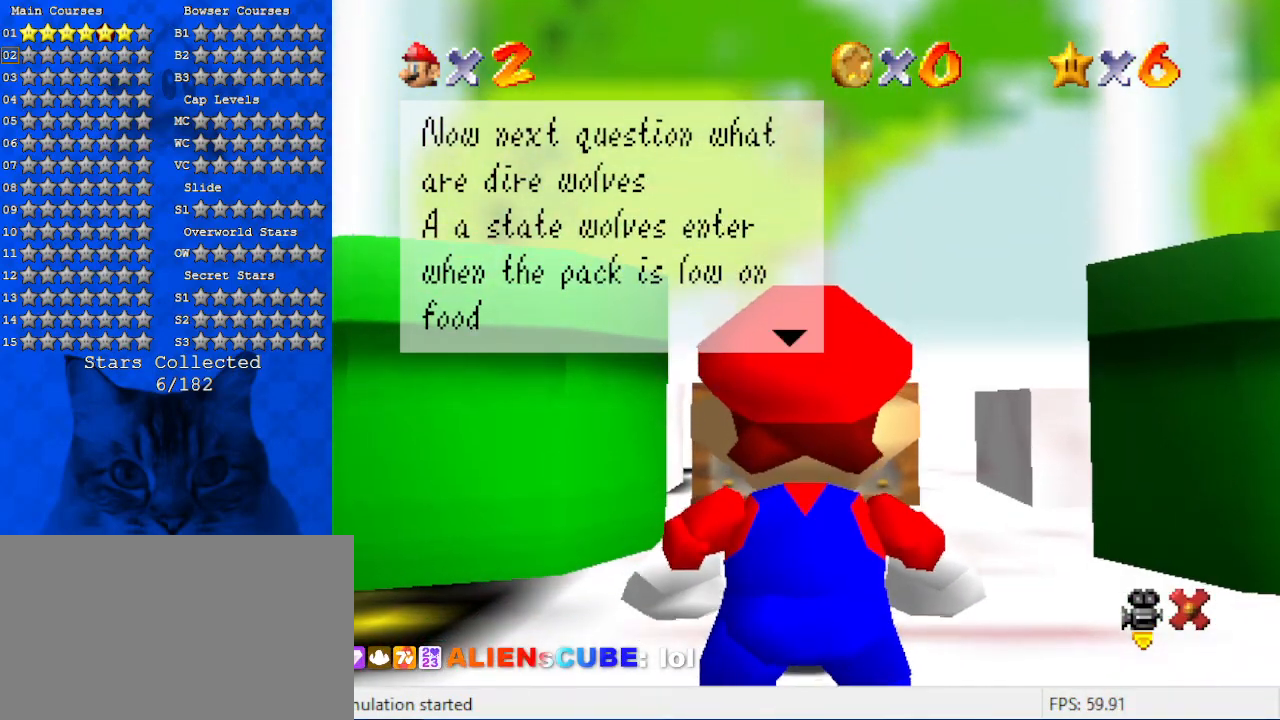
{"keys": ["left"], "events": [[167, "down", "down"], [400, "down", "up"], [400, "left", "down"]]}
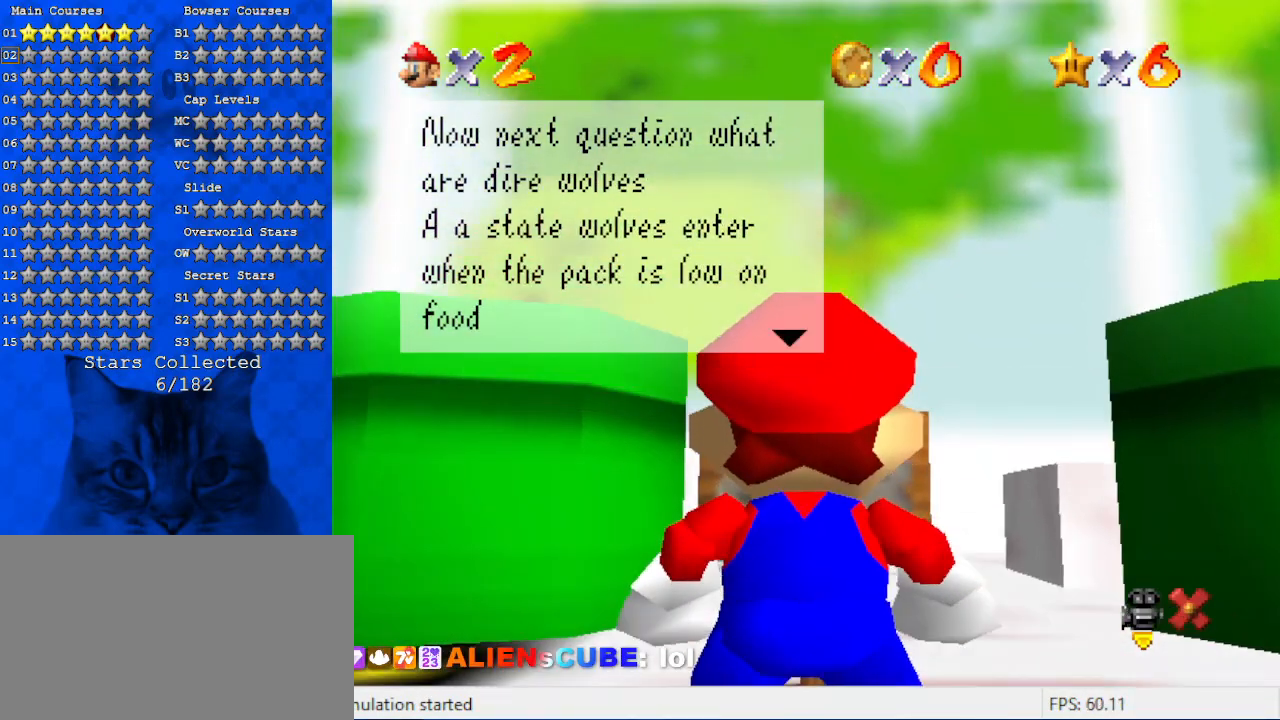
{"keys": ["right"], "events": [[34, "left", "up"], [334, "right", "down"]]}
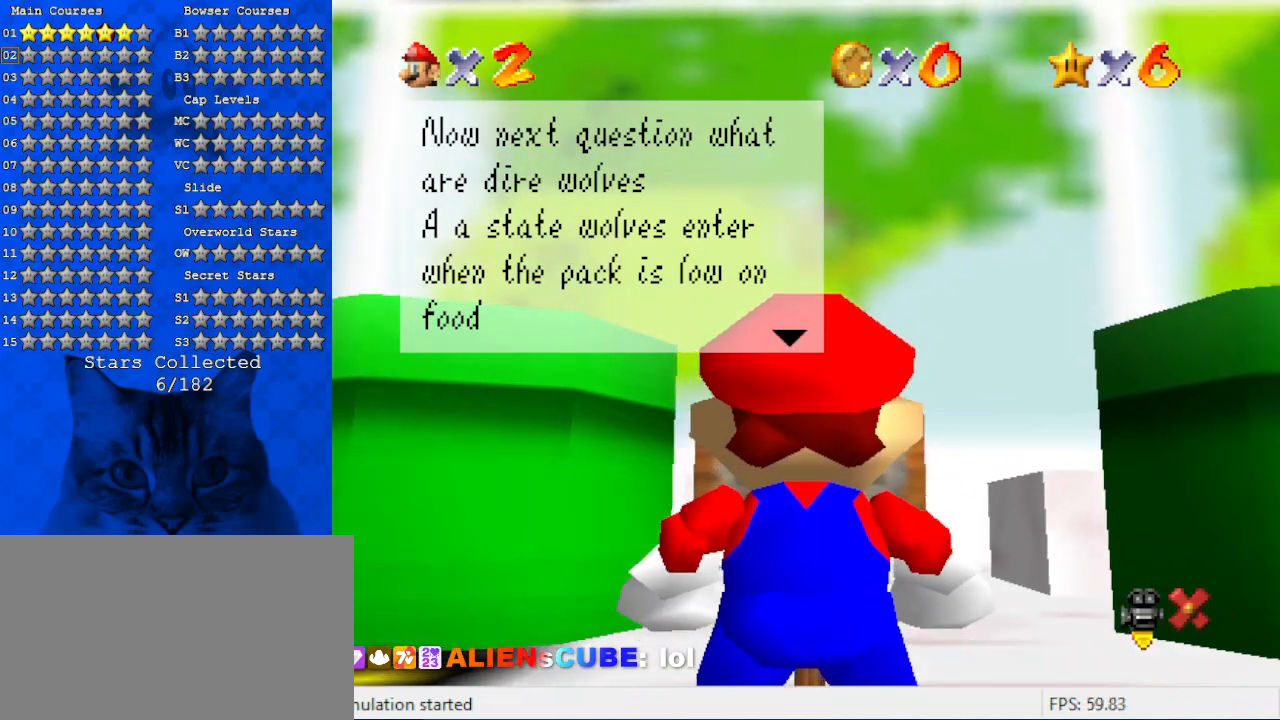
{"keys": [], "events": [[100, "up", "down"], [200, "right", "up"], [300, "up", "up"]]}
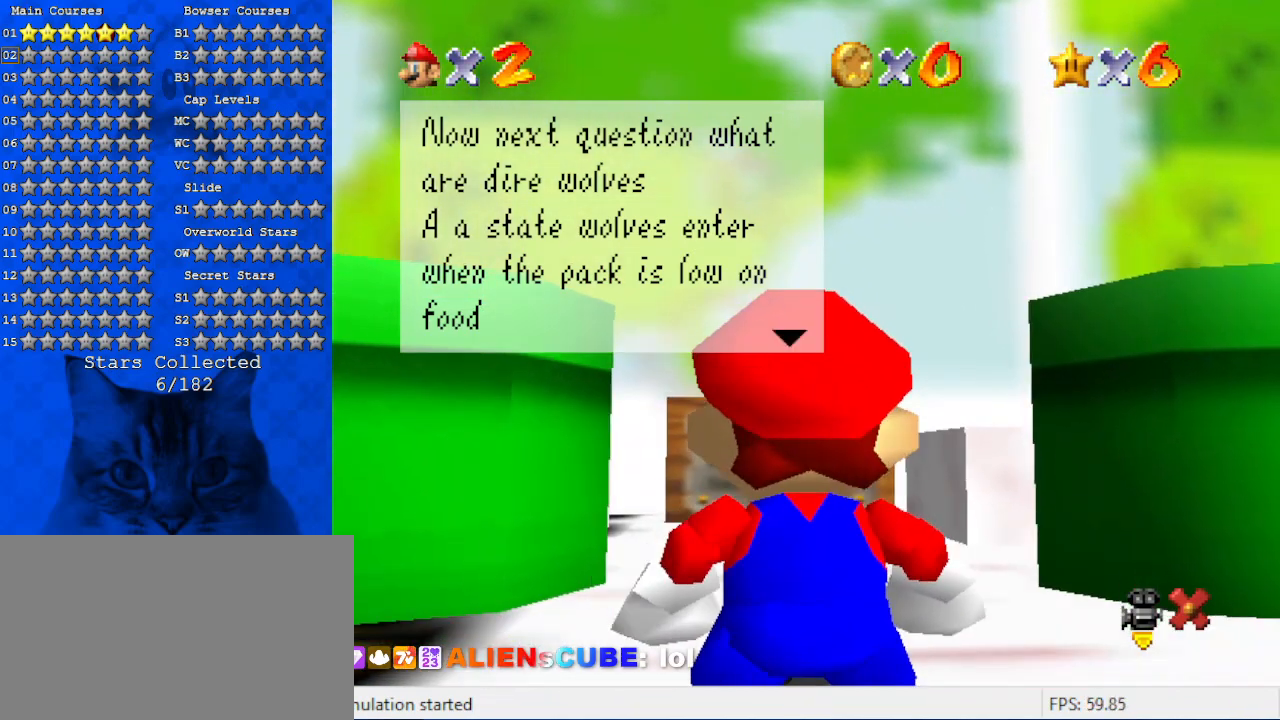
{"keys": [], "events": [[167, "left", "down"], [467, "left", "up"]]}
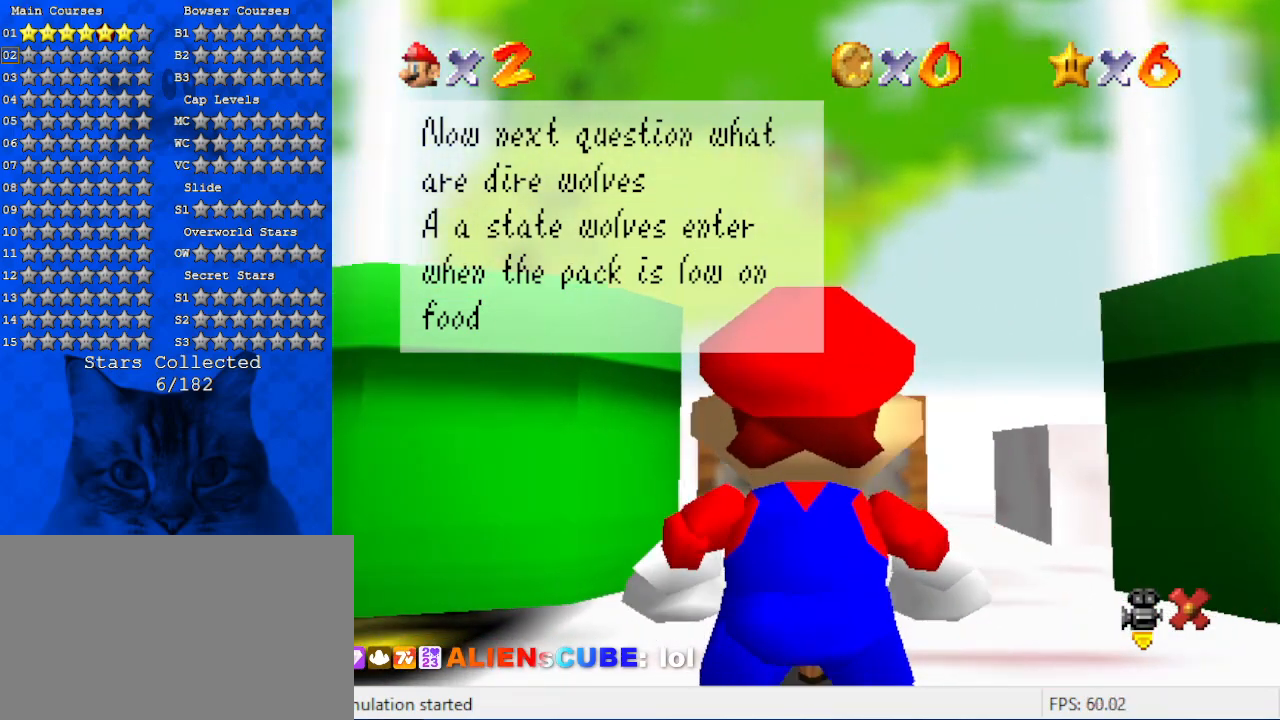
{"keys": [], "events": []}
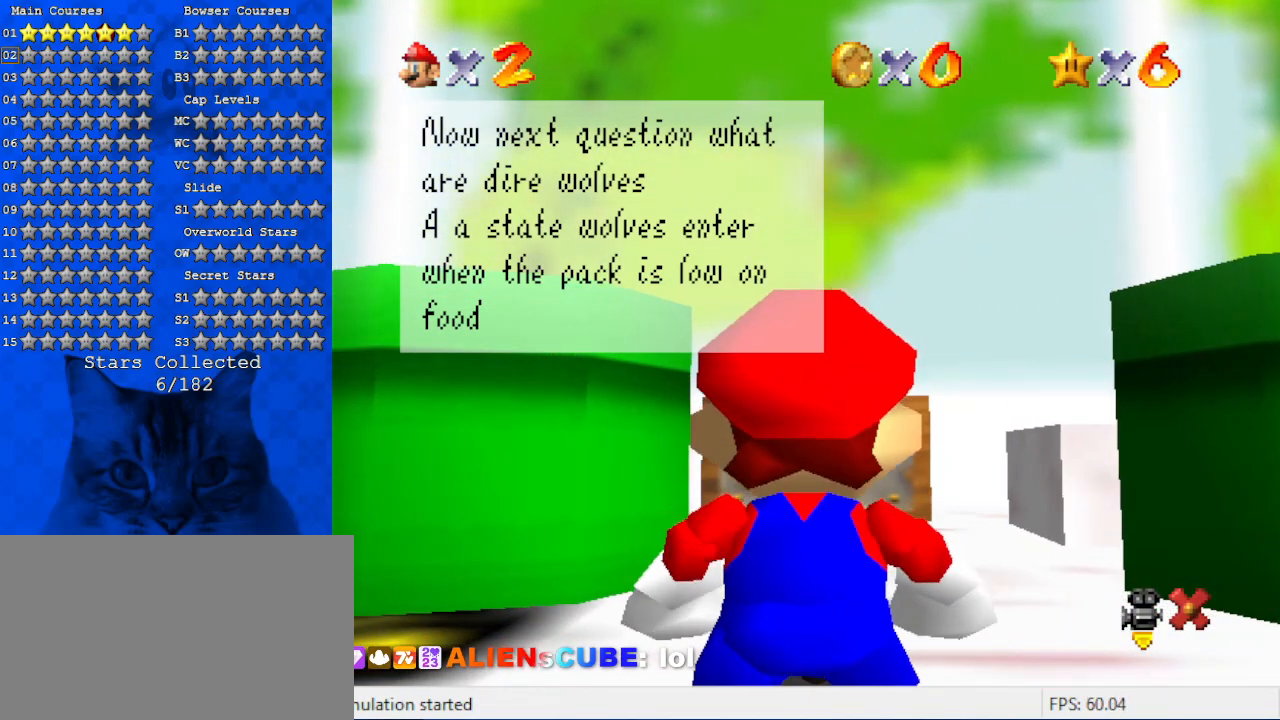
{"keys": [], "events": []}
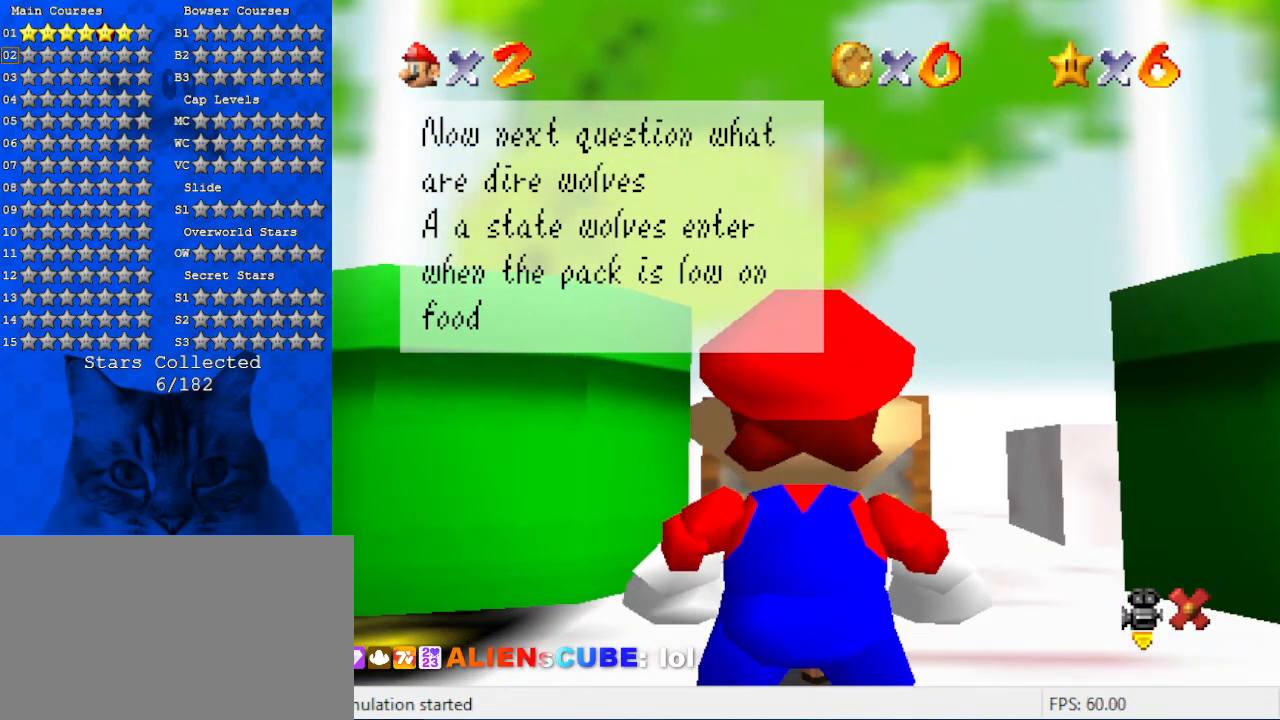
{"keys": [], "events": []}
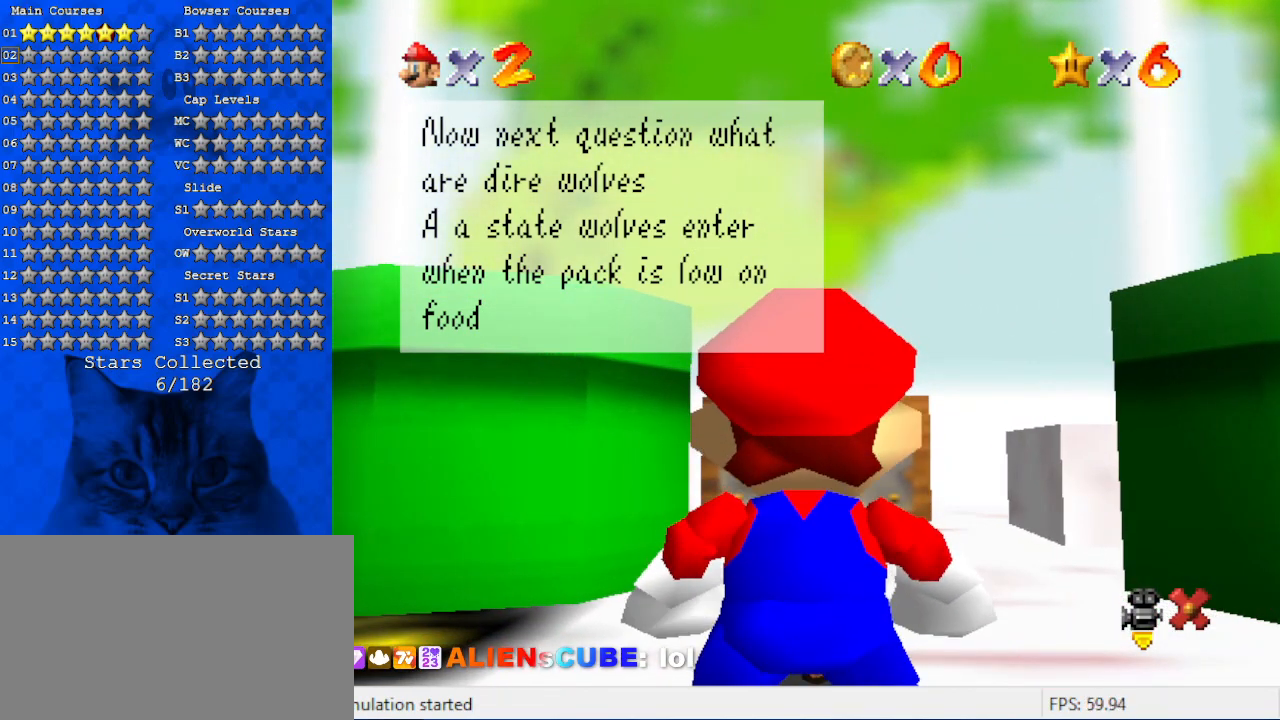
{"keys": [], "events": []}
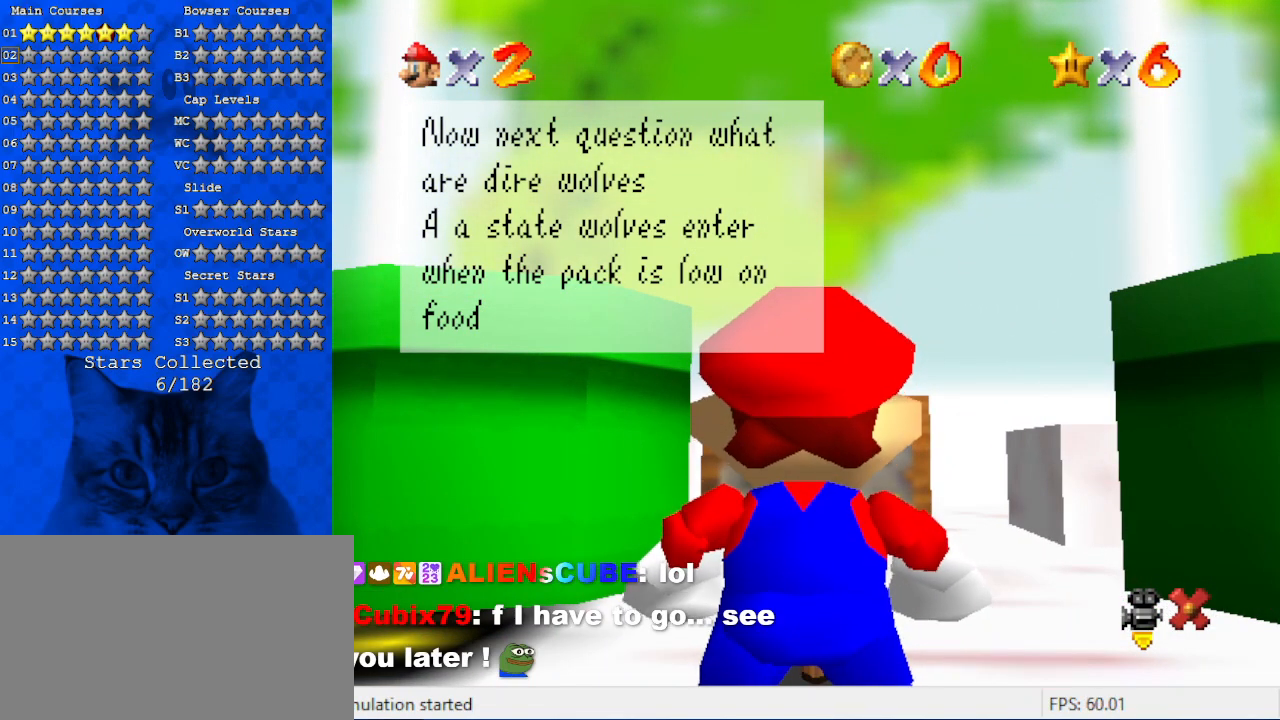
{"keys": [], "events": []}
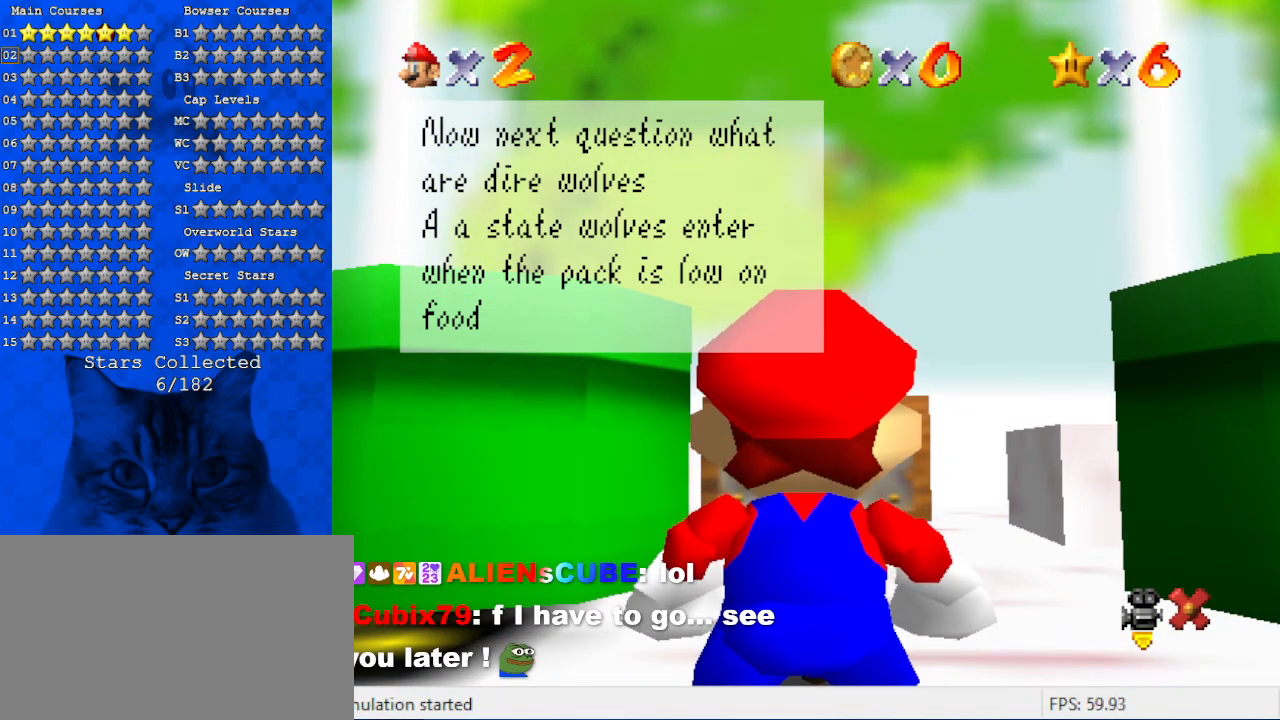
{"keys": [], "events": []}
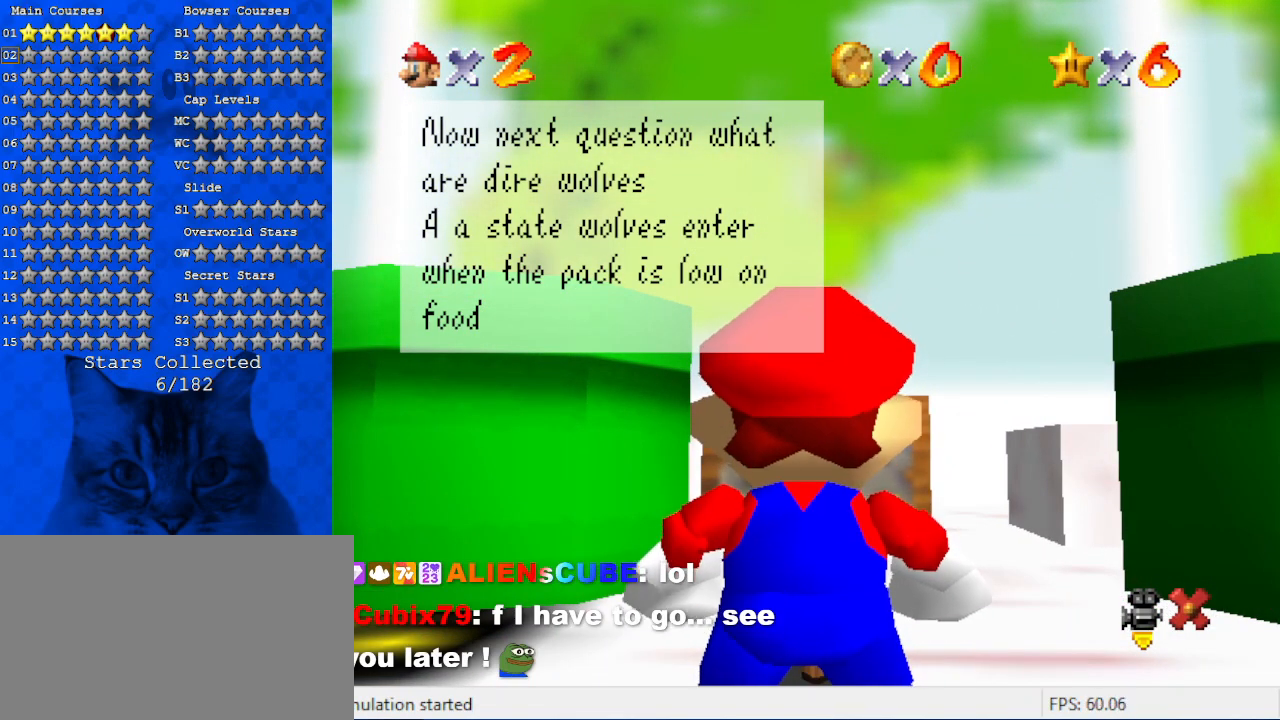
{"keys": [], "events": []}
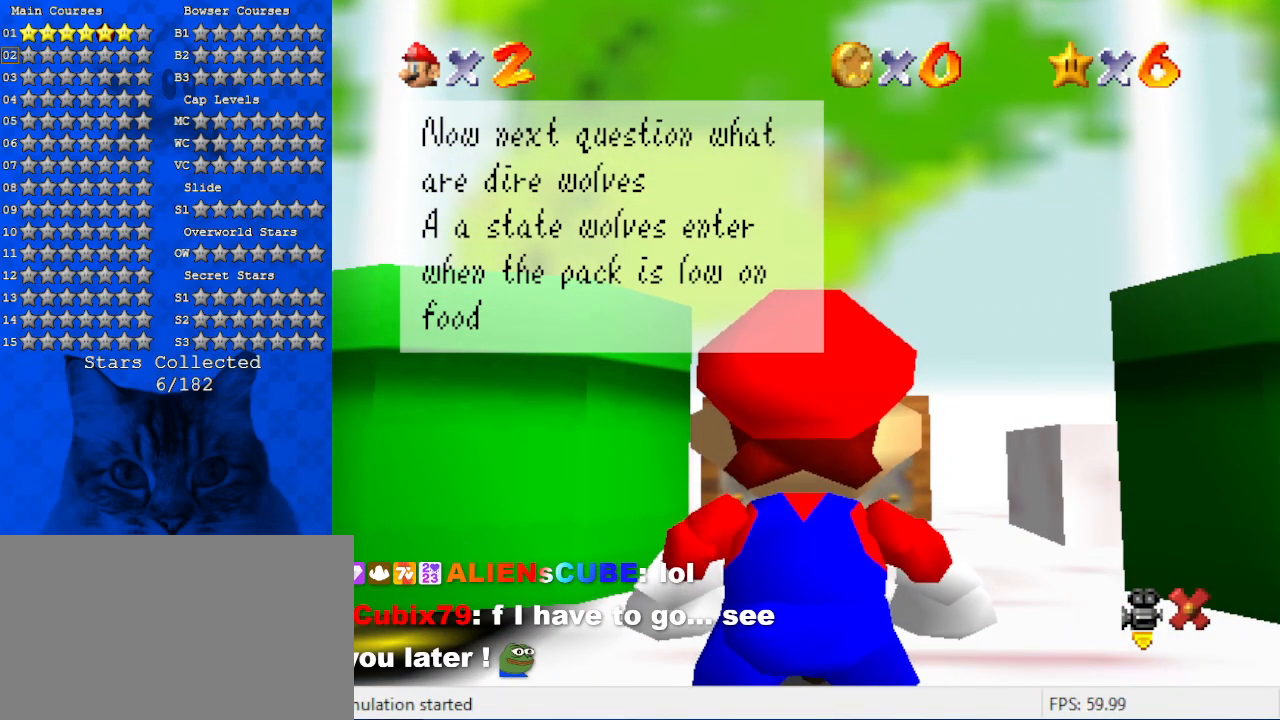
{"keys": [], "events": []}
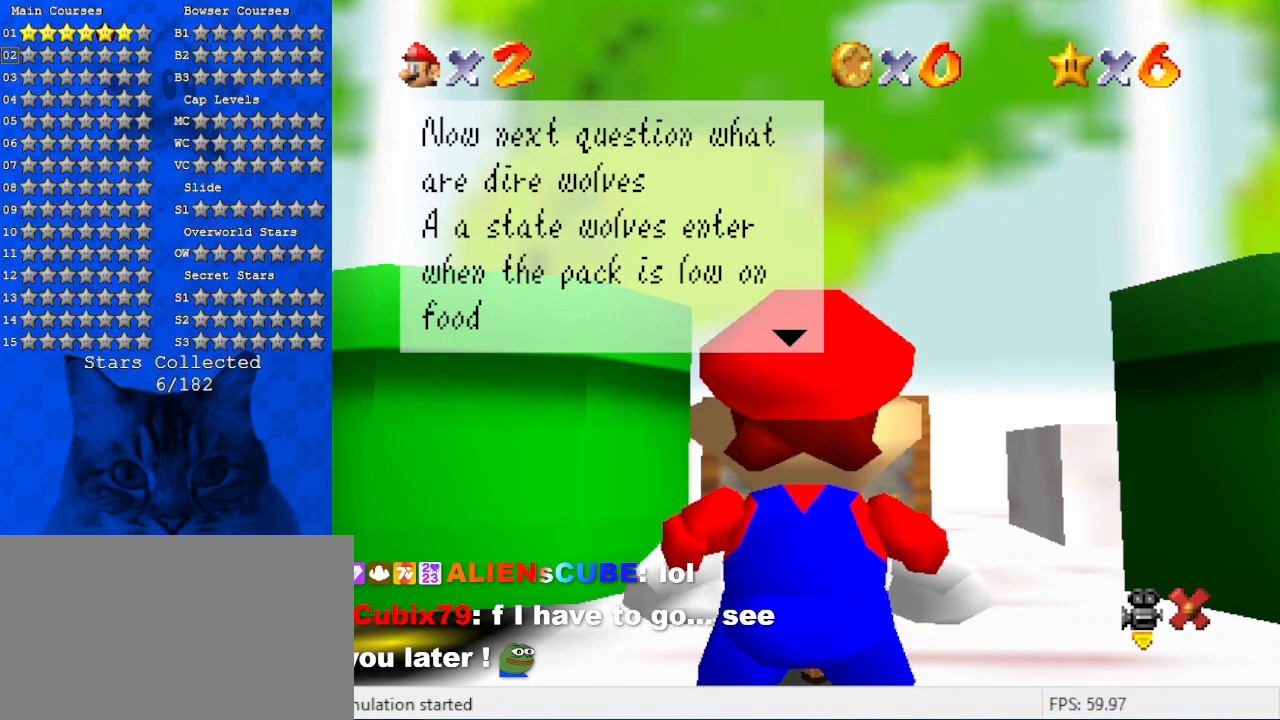
{"keys": [], "events": []}
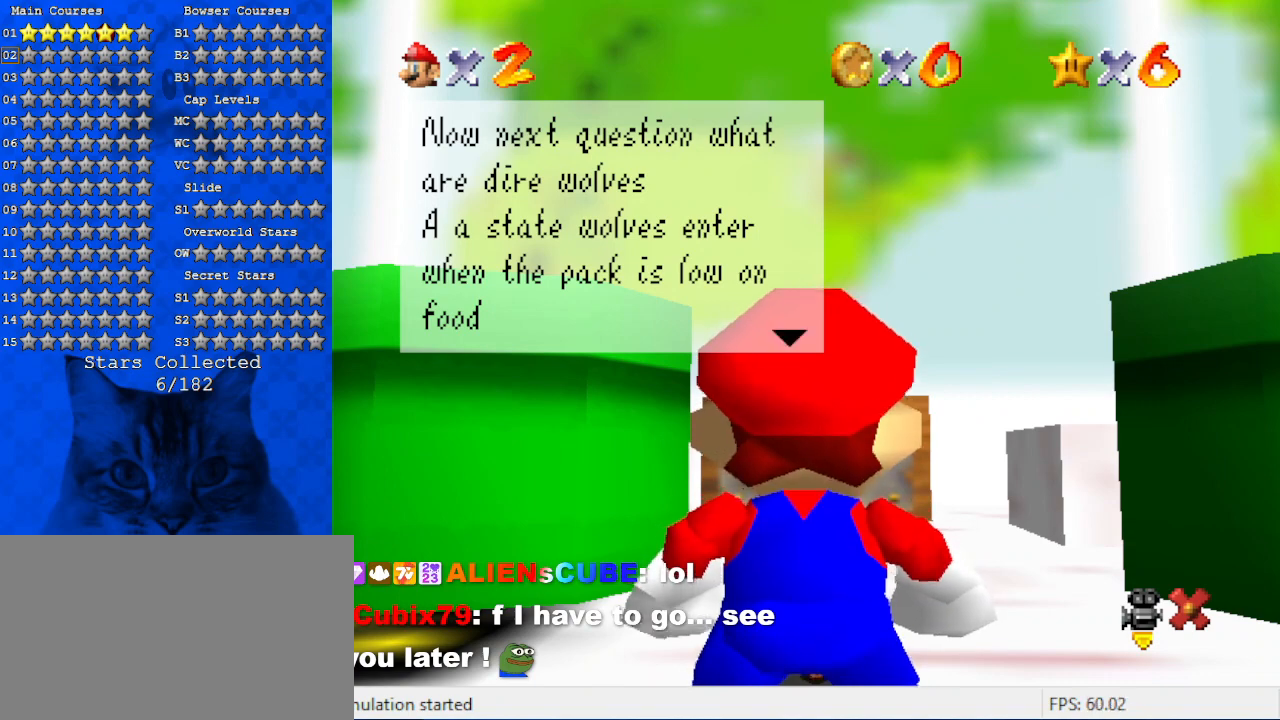
{"keys": [], "events": []}
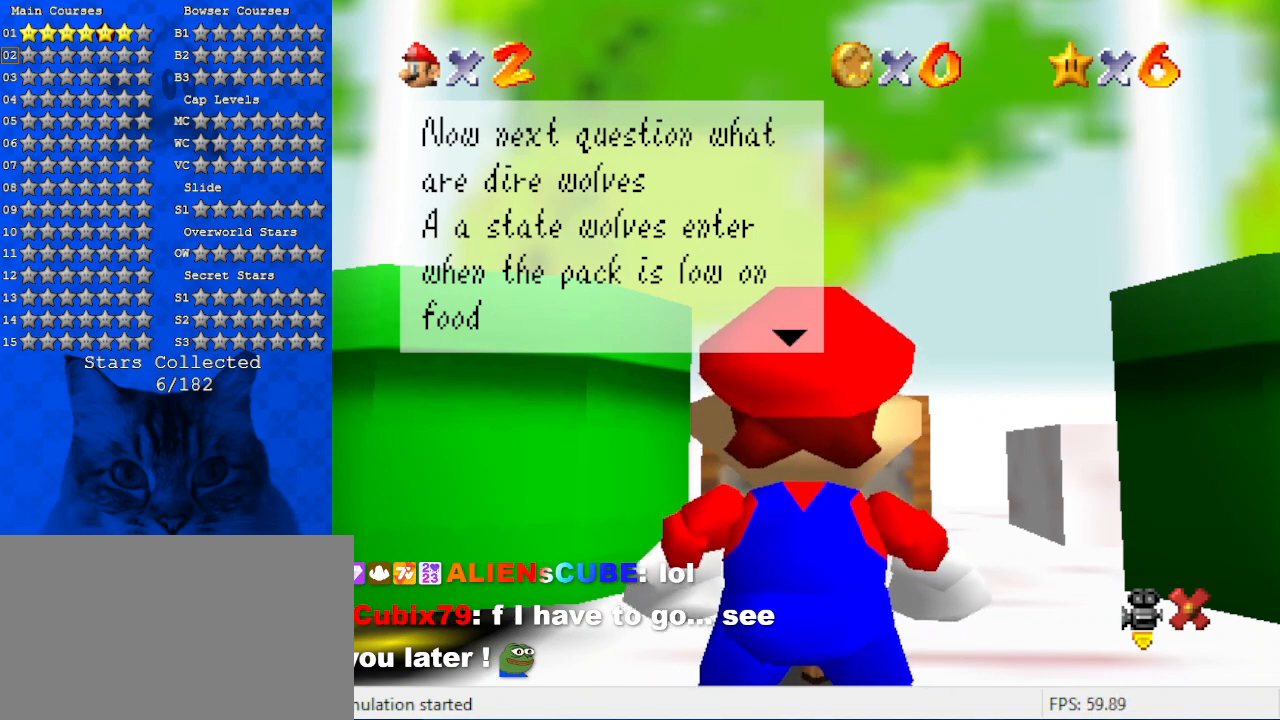
{"keys": [], "events": [[267, "shift", "down"], [467, "shift", "up"]]}
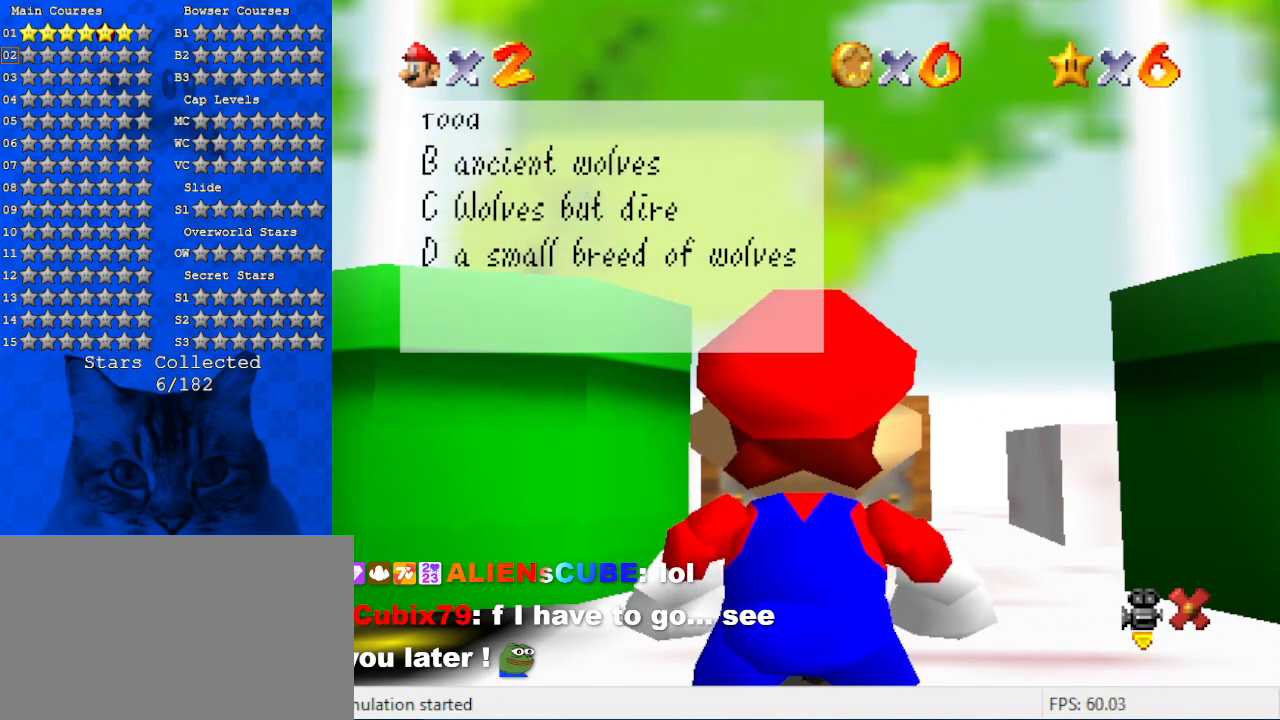
{"keys": ["right"], "events": [[434, "right", "down"]]}
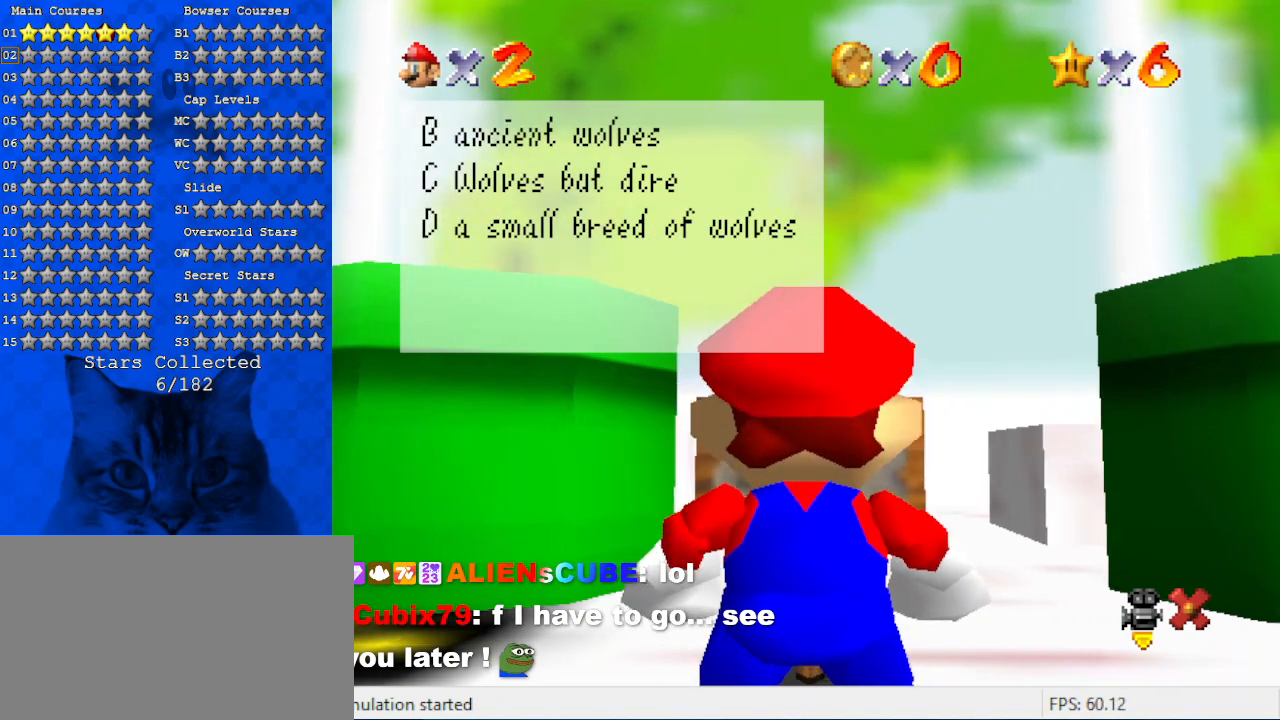
{"keys": [], "events": [[434, "right", "up"]]}
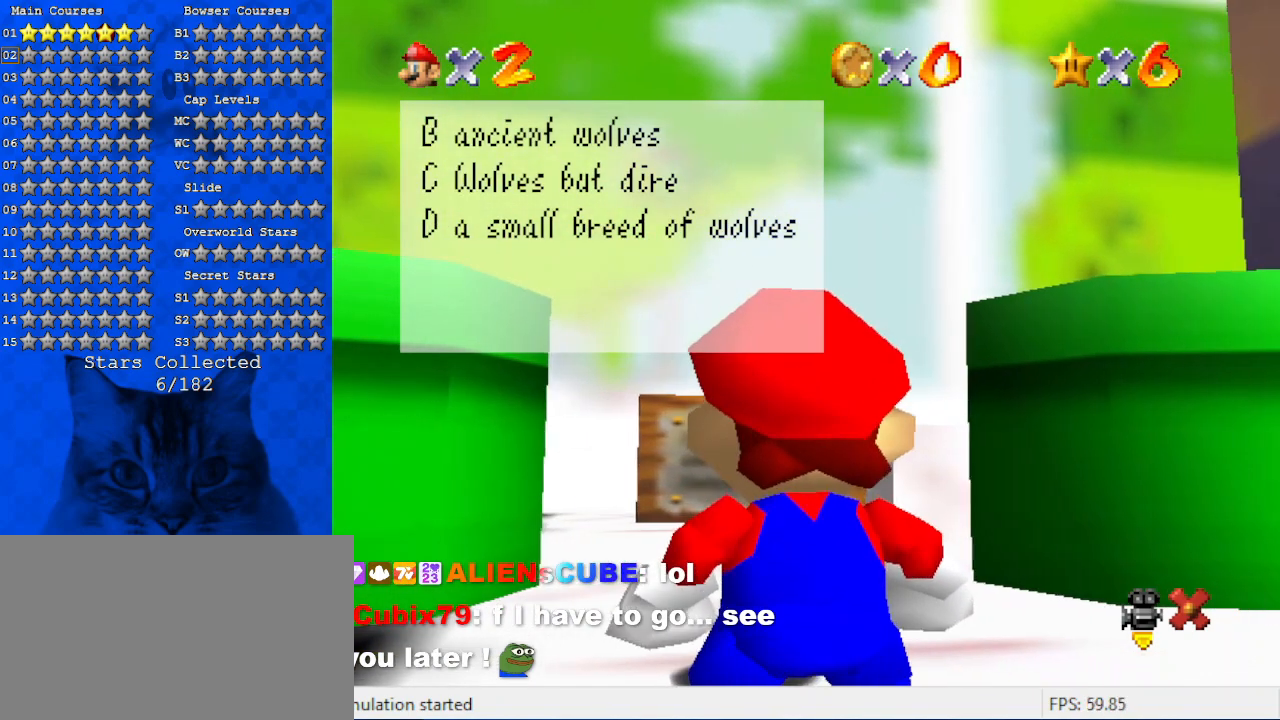
{"keys": [], "events": []}
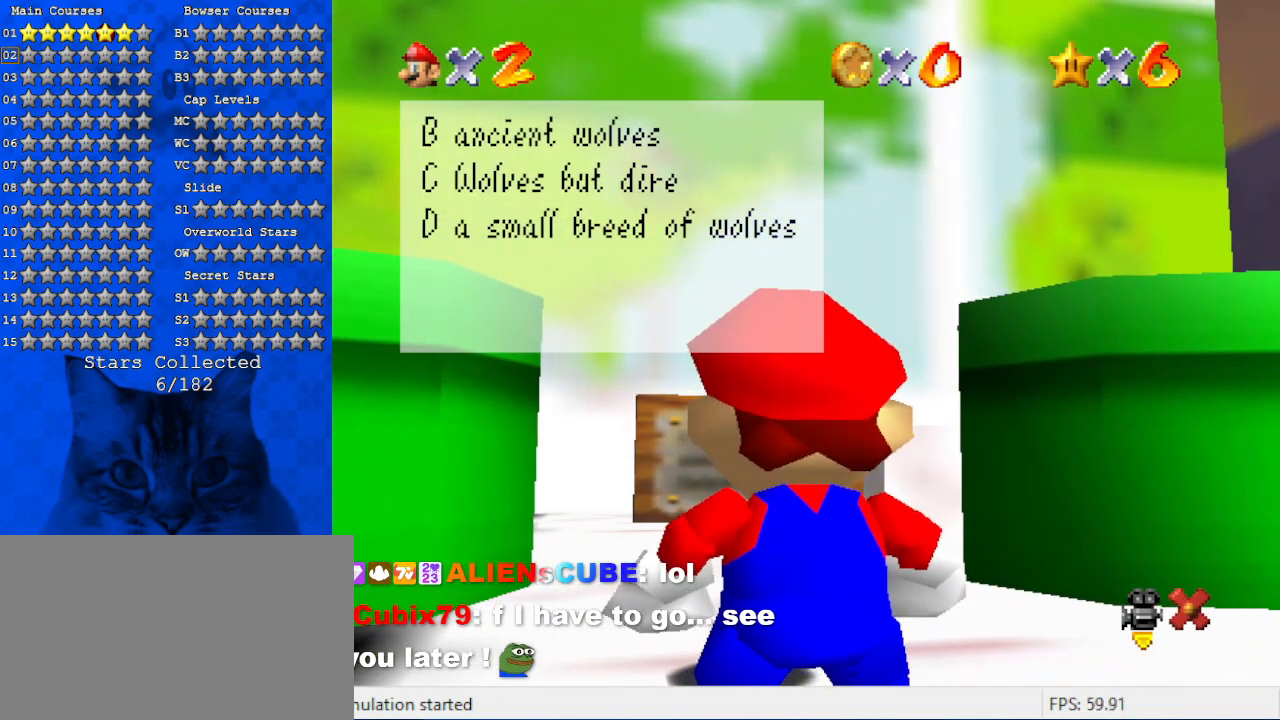
{"keys": [], "events": []}
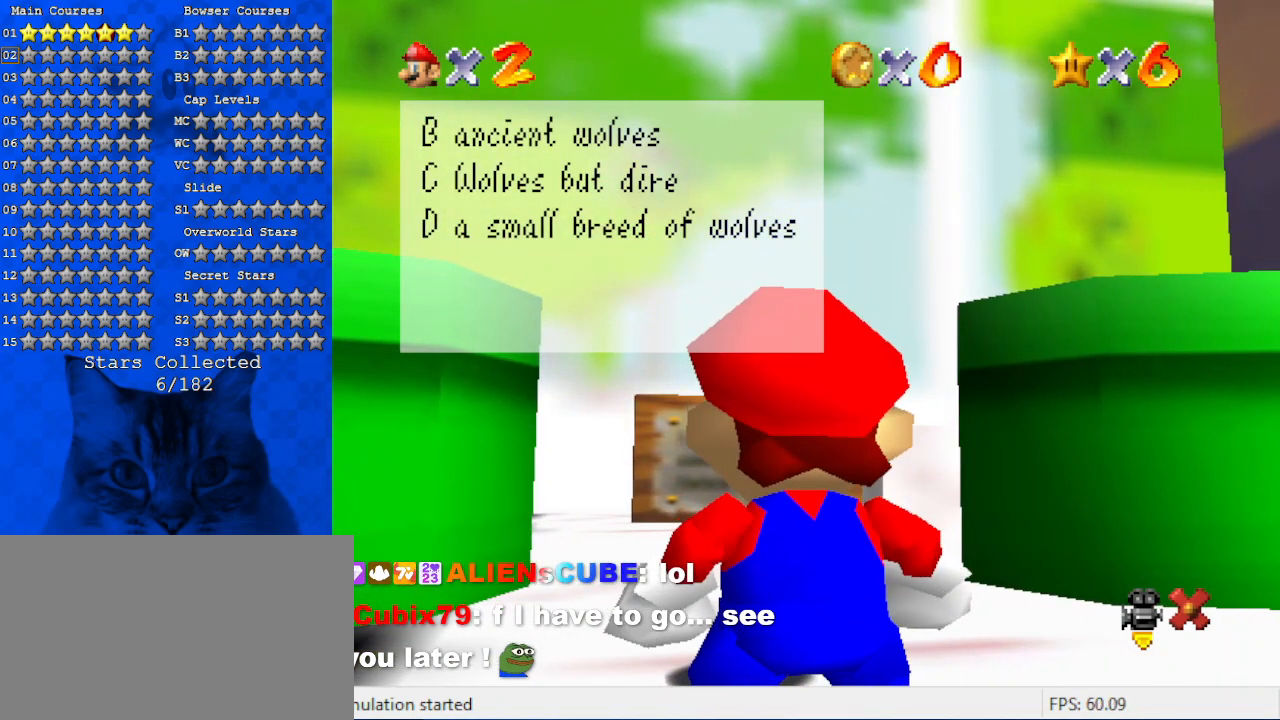
{"keys": [], "events": [[67, "up", "down"], [334, "up", "up"]]}
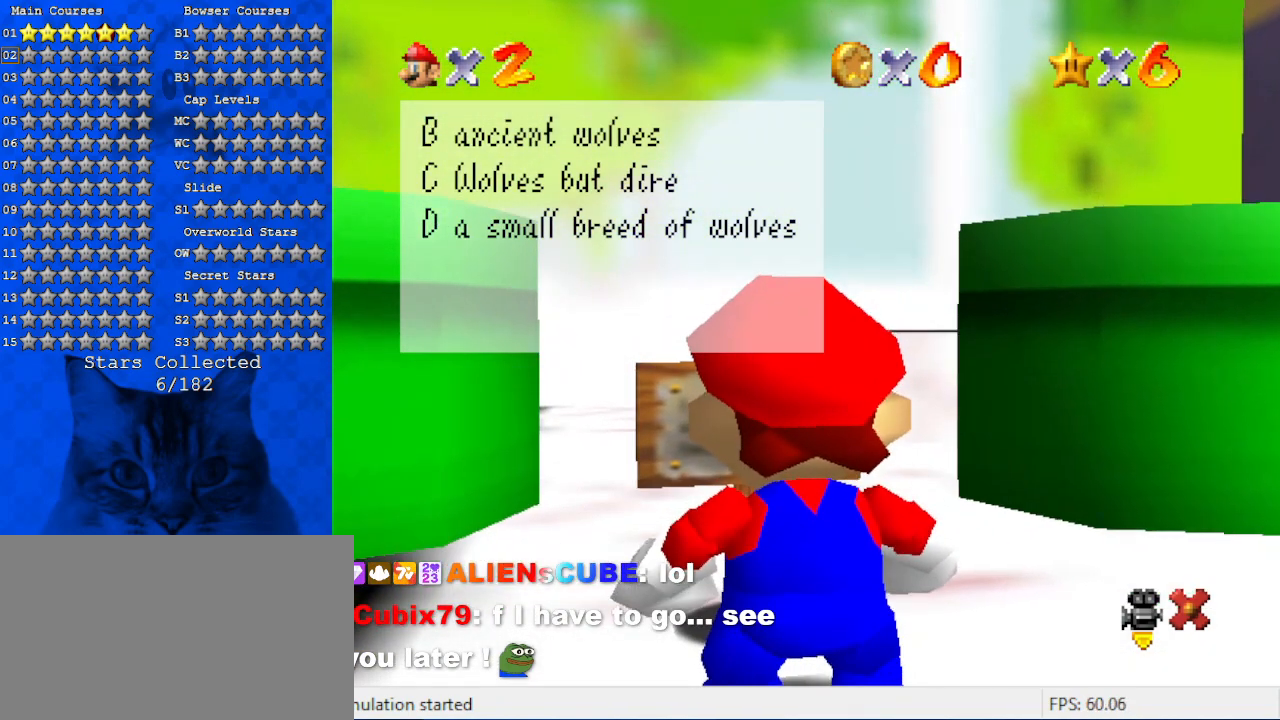
{"keys": ["right"], "events": [[34, "right", "down"]]}
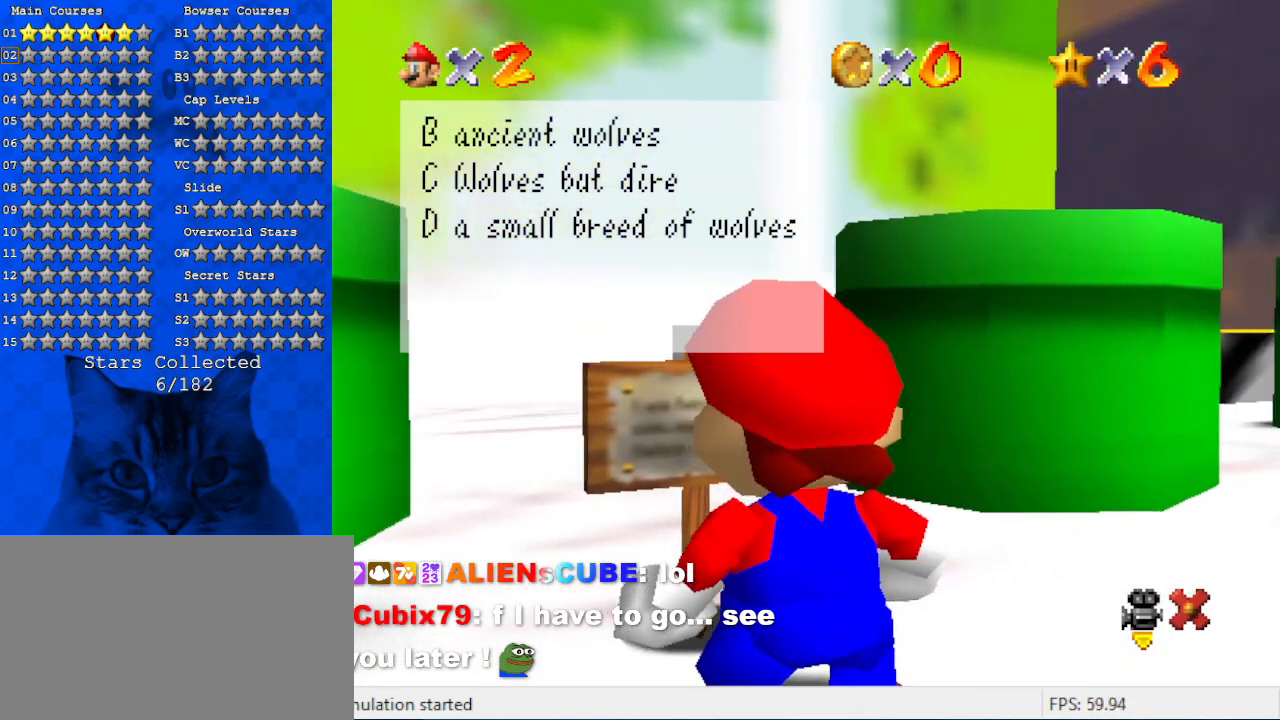
{"keys": ["up"], "events": [[267, "right", "up"], [267, "up", "down"]]}
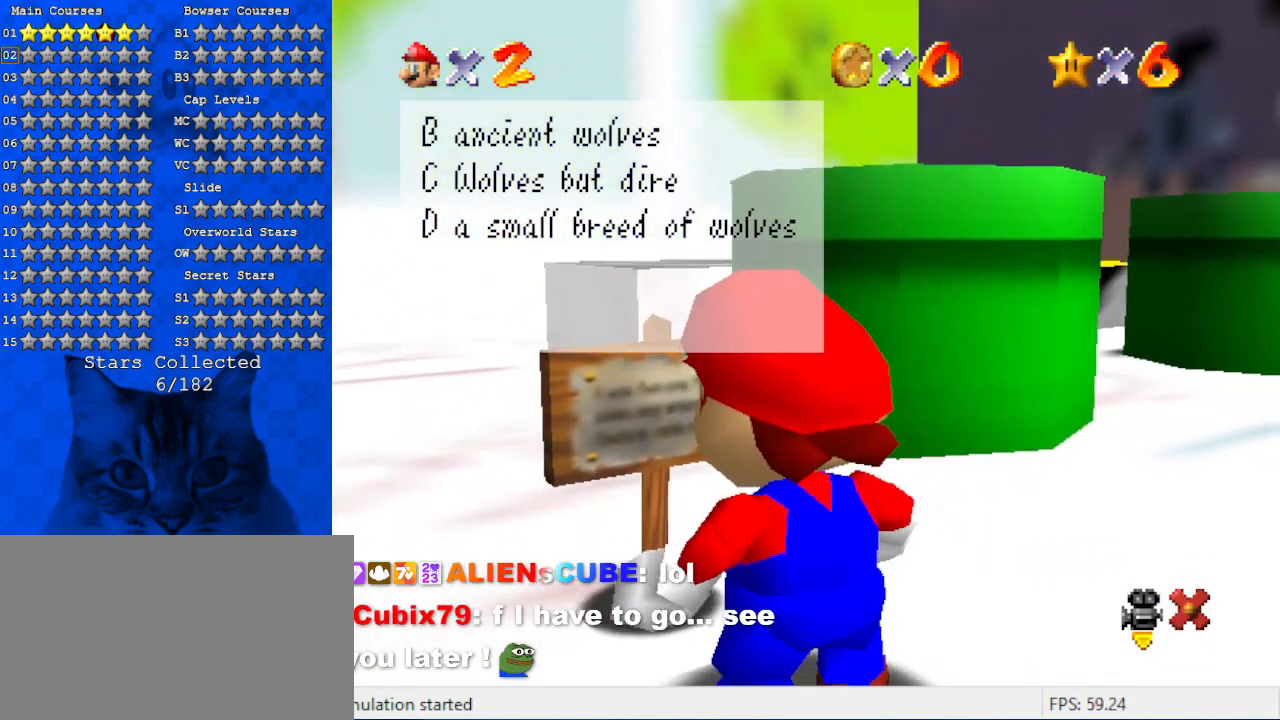
{"keys": ["right"], "events": [[100, "right", "down"], [200, "up", "up"]]}